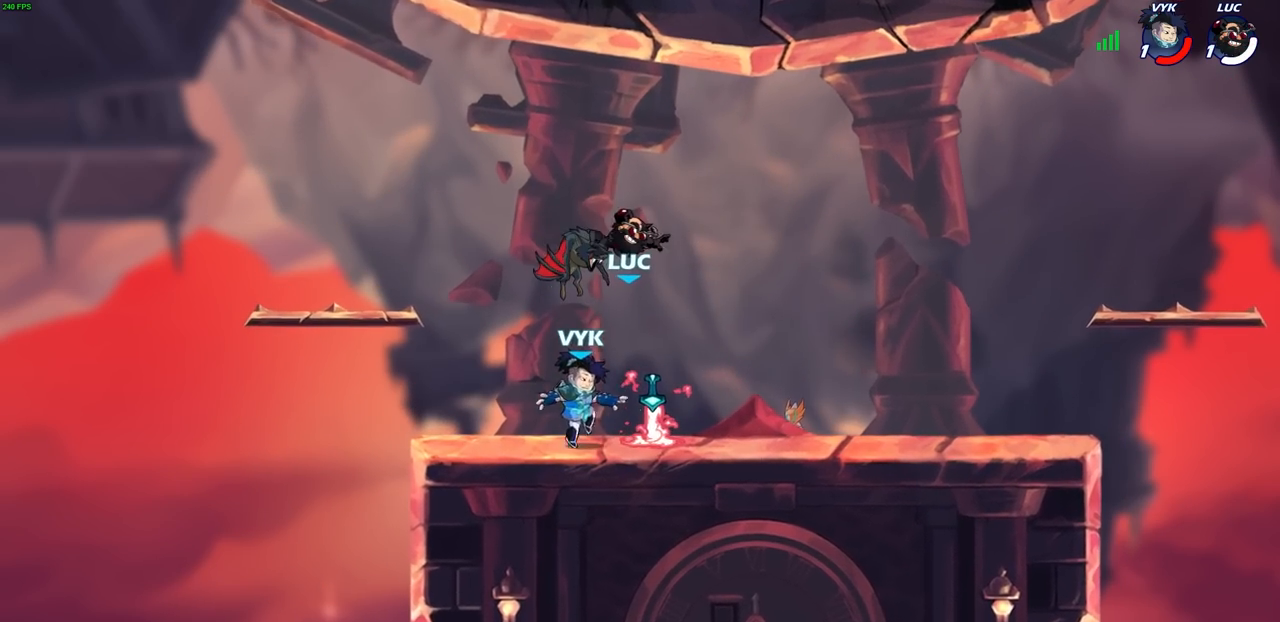
Gameplay with a controller (PlayStation layout); each line is a JSON object with the inputs held at the frame after it. "events" lists button and stick changes between this image and that frame as [ms after this image, input, new state], when the widget could be followed in between.
{"buttons": [], "left_stick": "up-left", "right_stick": "center", "events": [[350, "left_stick", "up-left"]]}
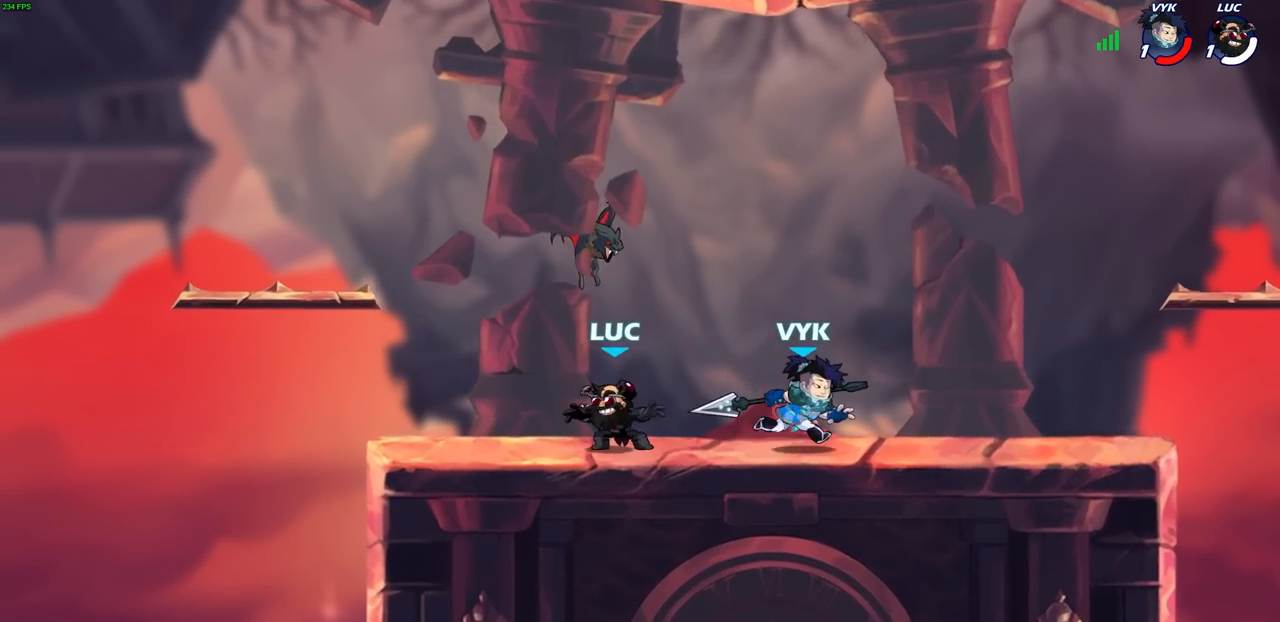
{"buttons": [], "left_stick": "down-right", "right_stick": "center", "events": [[67, "CROSS", "down"], [133, "CROSS", "up"], [183, "left_stick", "up-right"], [300, "left_stick", "down-right"]]}
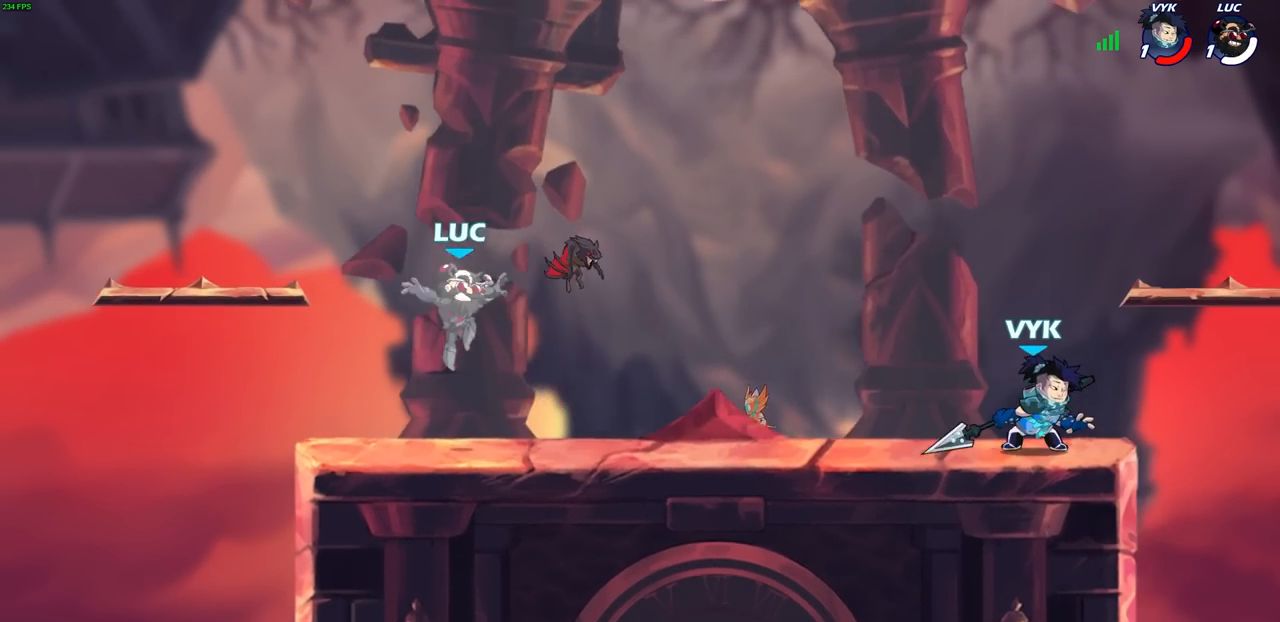
{"buttons": [], "left_stick": "center", "right_stick": "center", "events": [[67, "left_stick", "right"], [183, "R2", "down"], [200, "CROSS", "down"], [250, "SQUARE", "down"], [267, "CROSS", "up"], [267, "left_stick", "center"], [317, "R2", "up"], [350, "SQUARE", "up"]]}
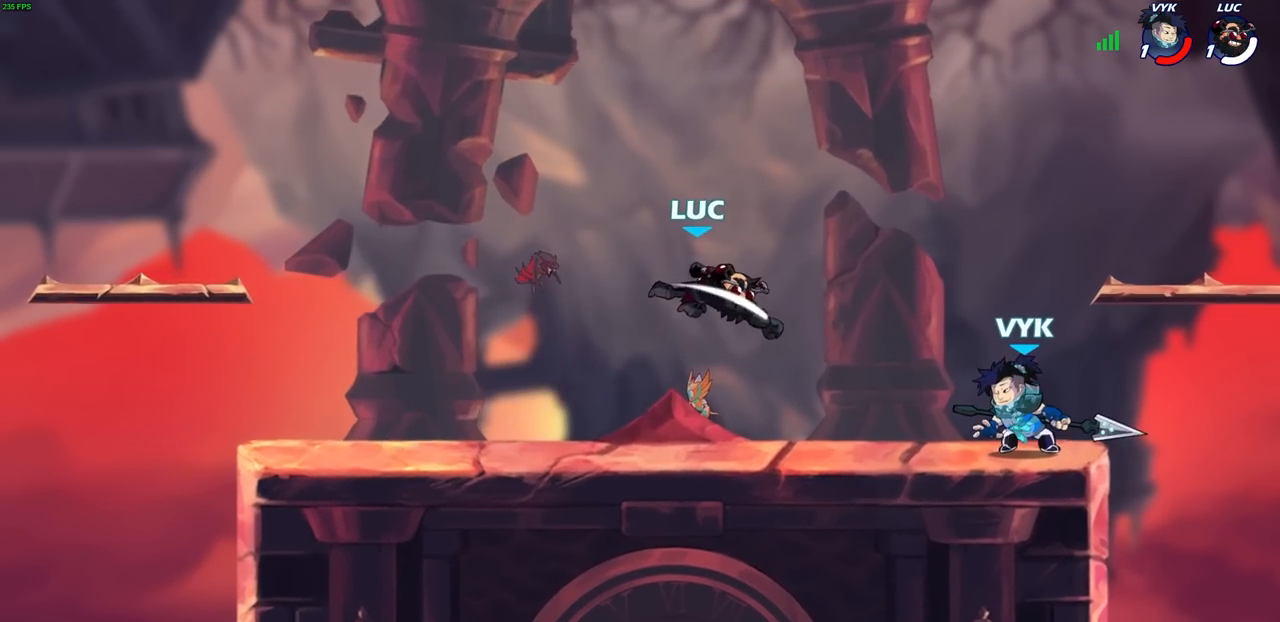
{"buttons": [], "left_stick": "left", "right_stick": "center", "events": [[50, "left_stick", "left"]]}
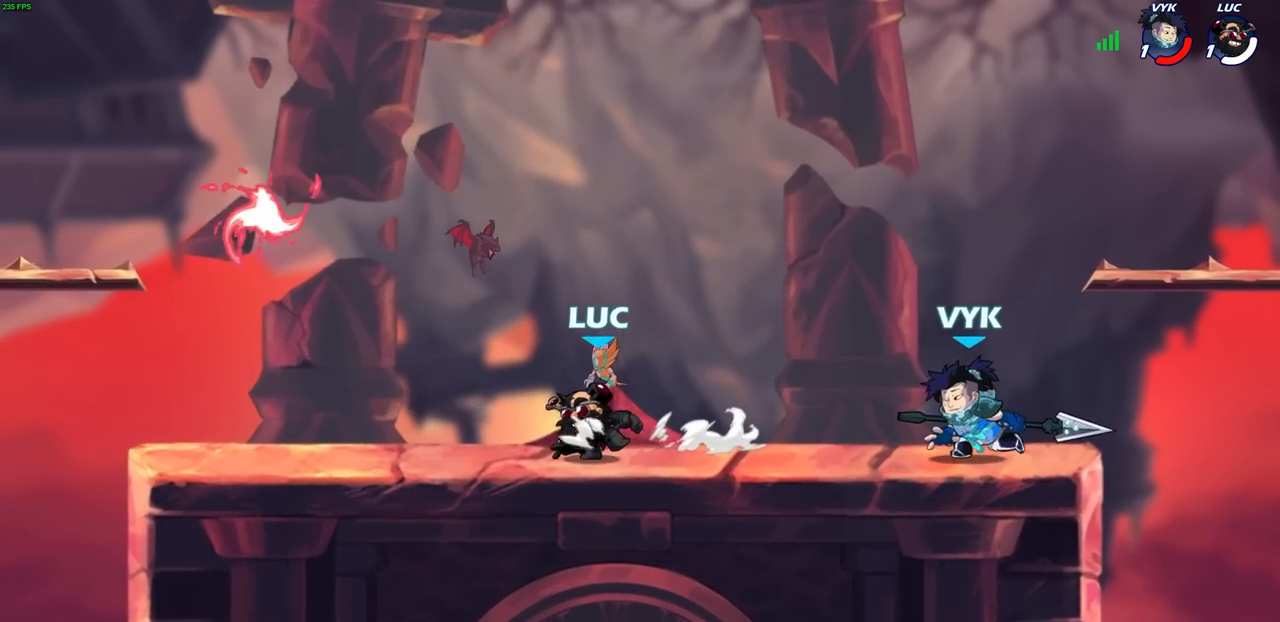
{"buttons": ["CROSS", "R1"], "left_stick": "up-right", "right_stick": "center", "events": [[217, "CROSS", "down"], [333, "left_stick", "up-right"], [350, "CROSS", "up"], [417, "R1", "down"], [433, "CROSS", "down"]]}
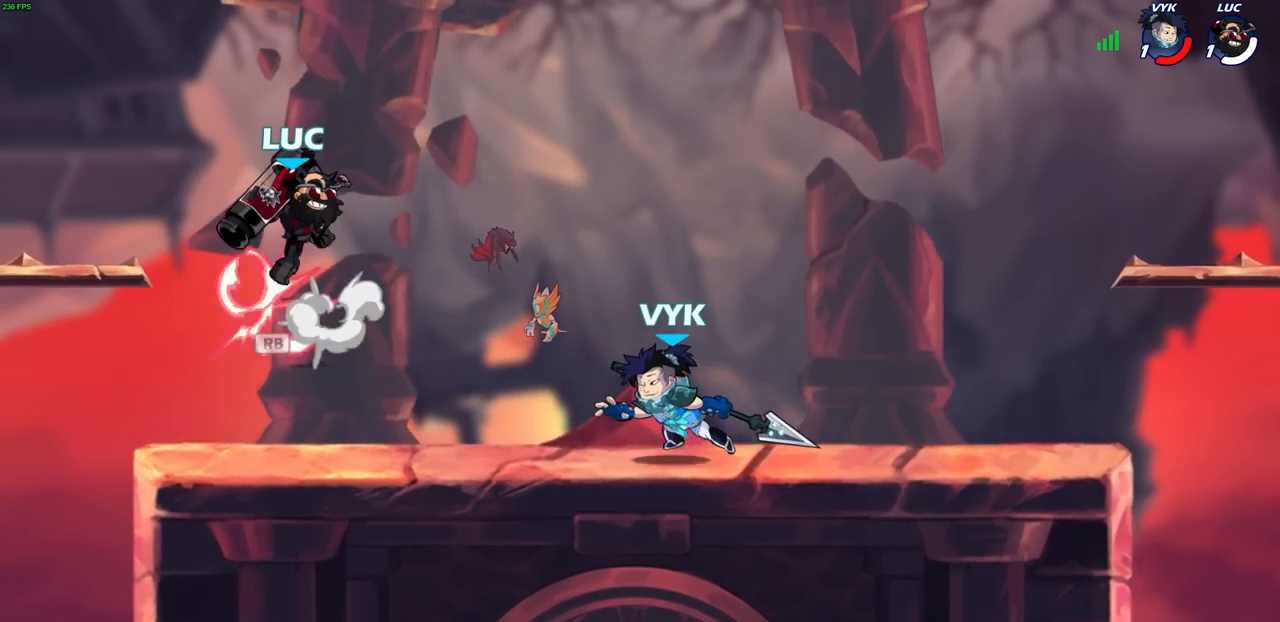
{"buttons": [], "left_stick": "down-right", "right_stick": "center", "events": [[33, "R1", "up"], [50, "CROSS", "up"], [233, "left_stick", "right"], [350, "left_stick", "down-right"]]}
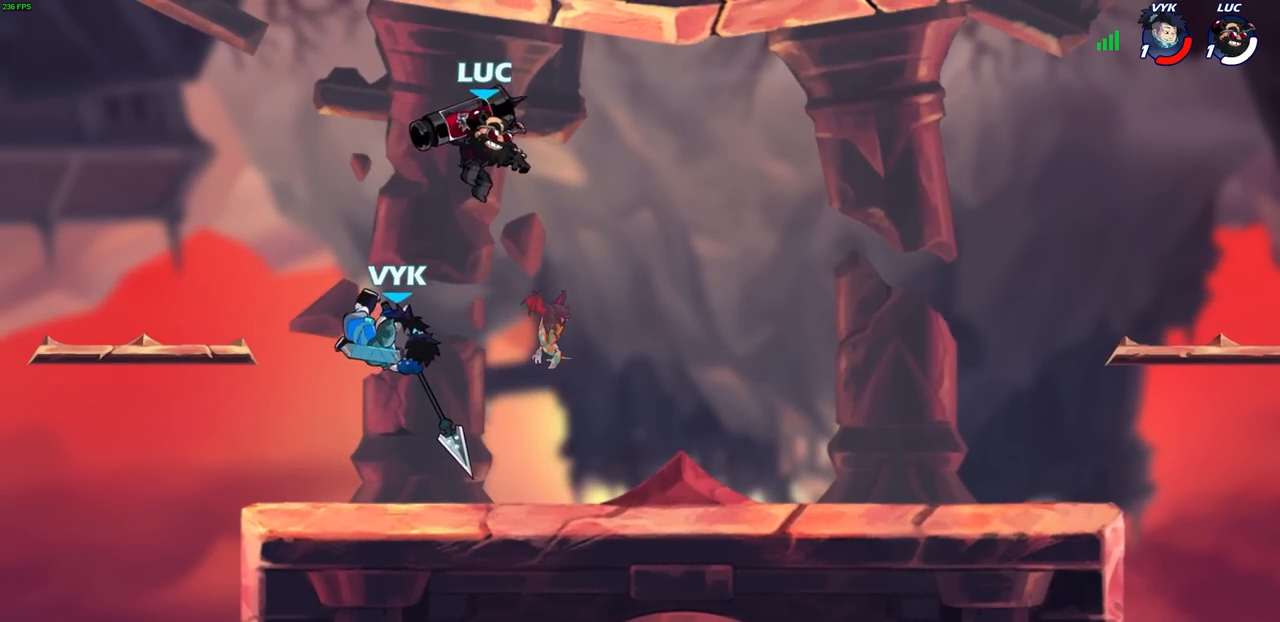
{"buttons": [], "left_stick": "center", "right_stick": "center", "events": [[117, "left_stick", "down-left"], [167, "left_stick", "left"], [250, "SQUARE", "down"], [367, "SQUARE", "up"], [367, "left_stick", "center"]]}
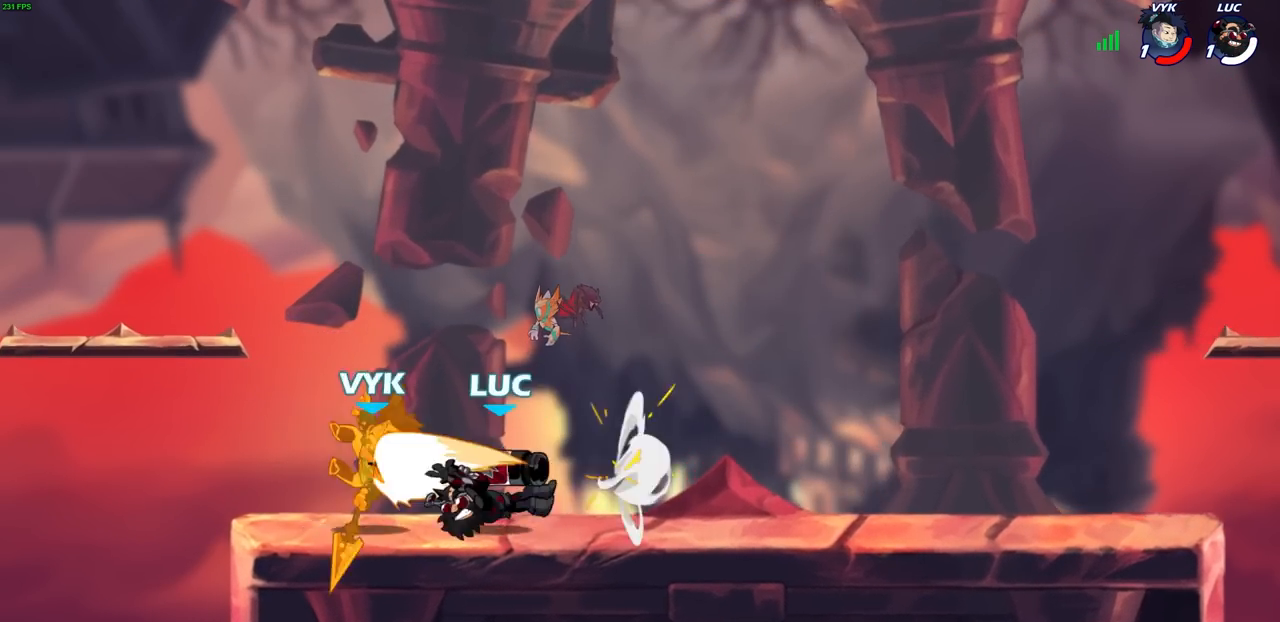
{"buttons": [], "left_stick": "right", "right_stick": "center", "events": [[117, "left_stick", "right"], [267, "CROSS", "down"], [467, "CROSS", "up"]]}
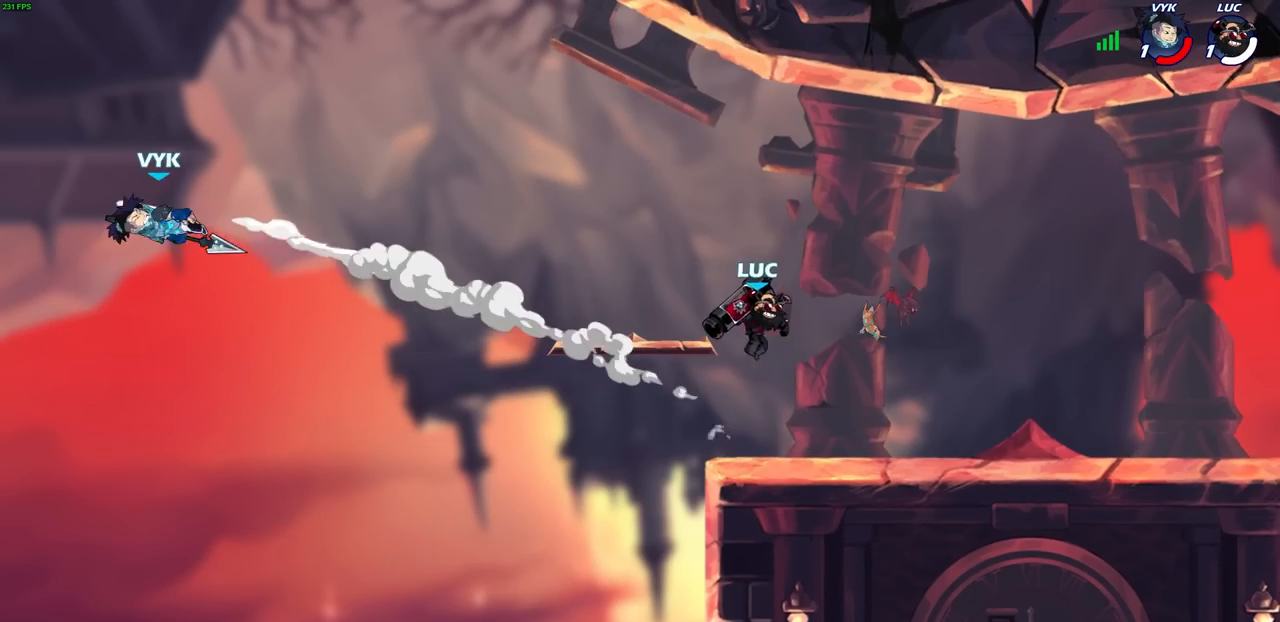
{"buttons": [], "left_stick": "center", "right_stick": "center", "events": [[233, "left_stick", "down-left"], [300, "left_stick", "center"]]}
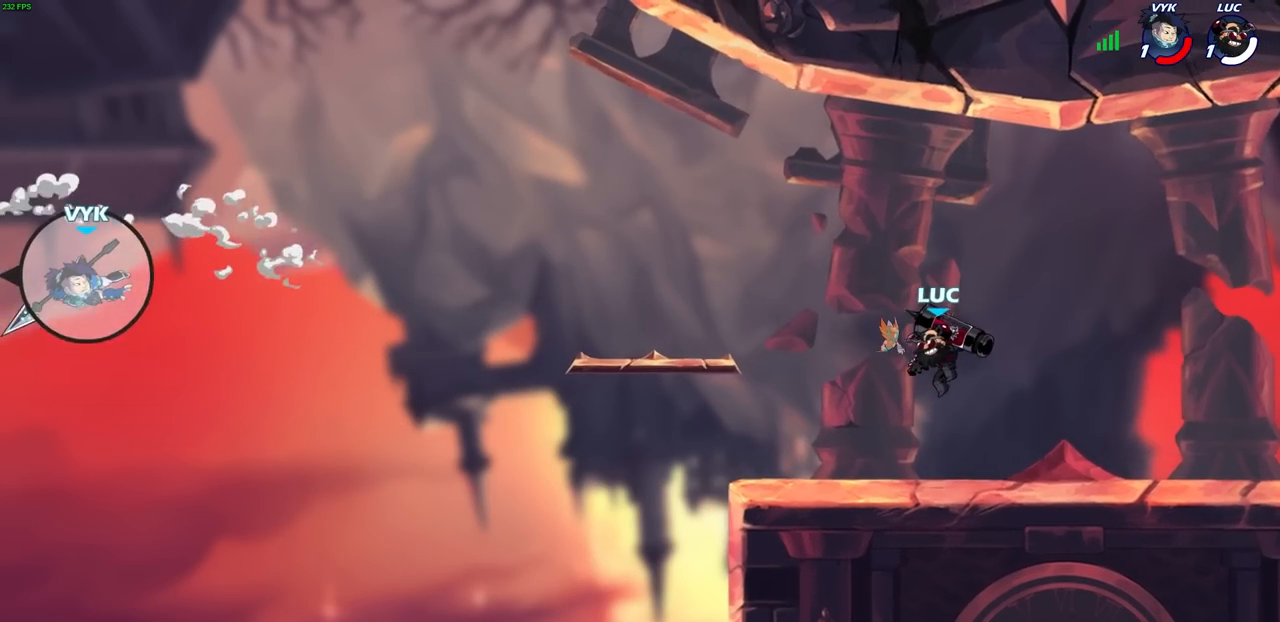
{"buttons": ["CIRCLE"], "left_stick": "center", "right_stick": "center", "events": [[33, "R2", "down"], [50, "CIRCLE", "down"], [250, "R2", "up"]]}
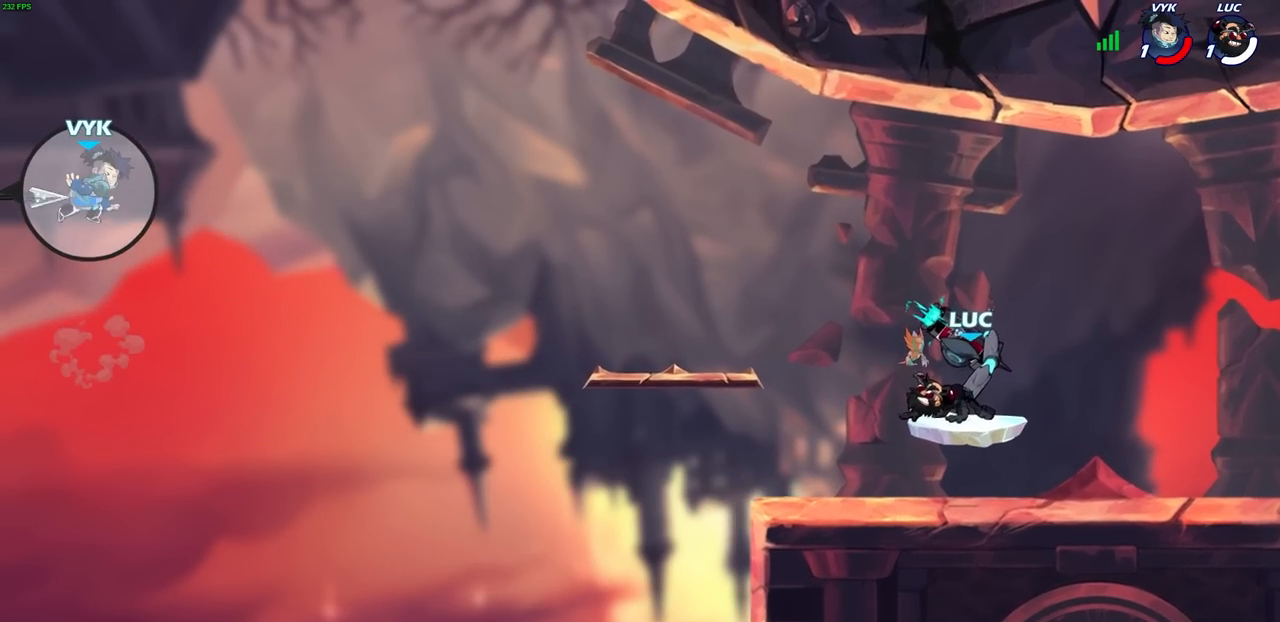
{"buttons": [], "left_stick": "center", "right_stick": "center", "events": [[450, "CIRCLE", "up"]]}
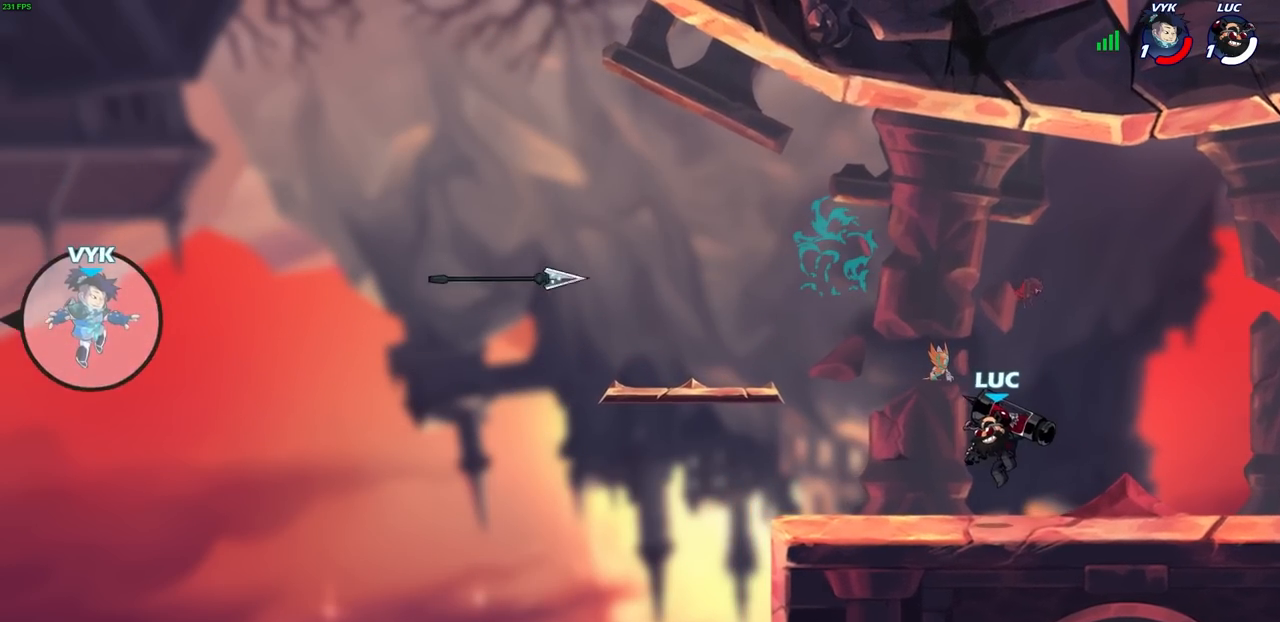
{"buttons": [], "left_stick": "center", "right_stick": "center", "events": [[233, "CROSS", "down"], [400, "CROSS", "up"]]}
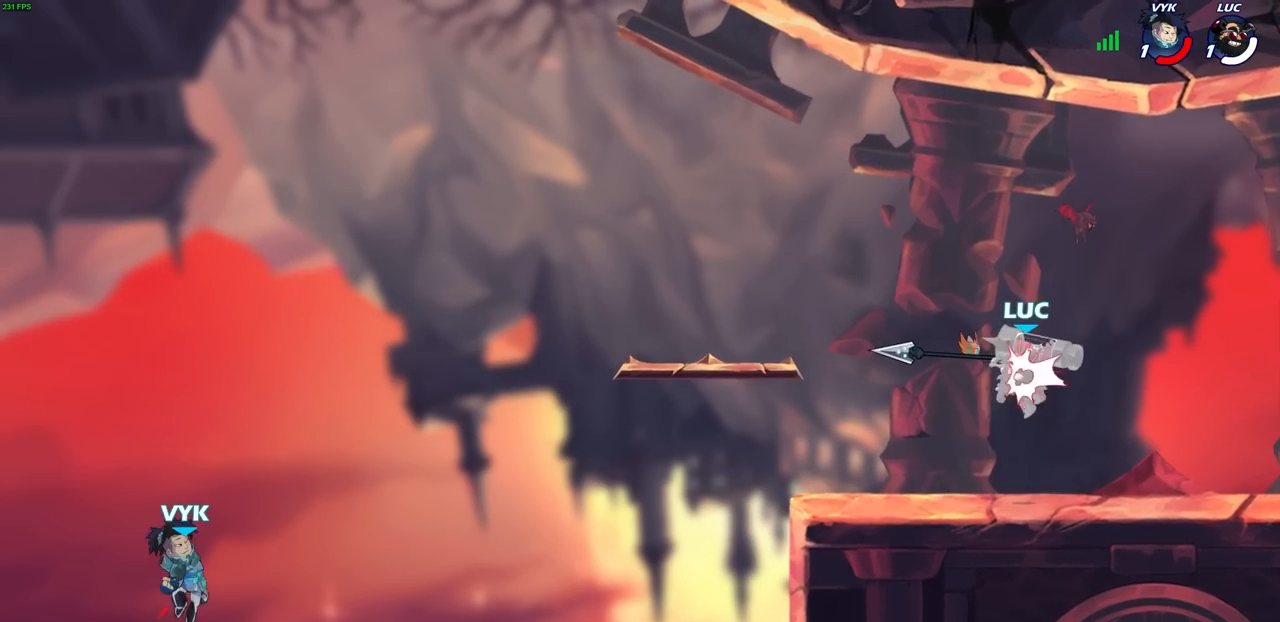
{"buttons": [], "left_stick": "down", "right_stick": "center", "events": [[500, "left_stick", "down"]]}
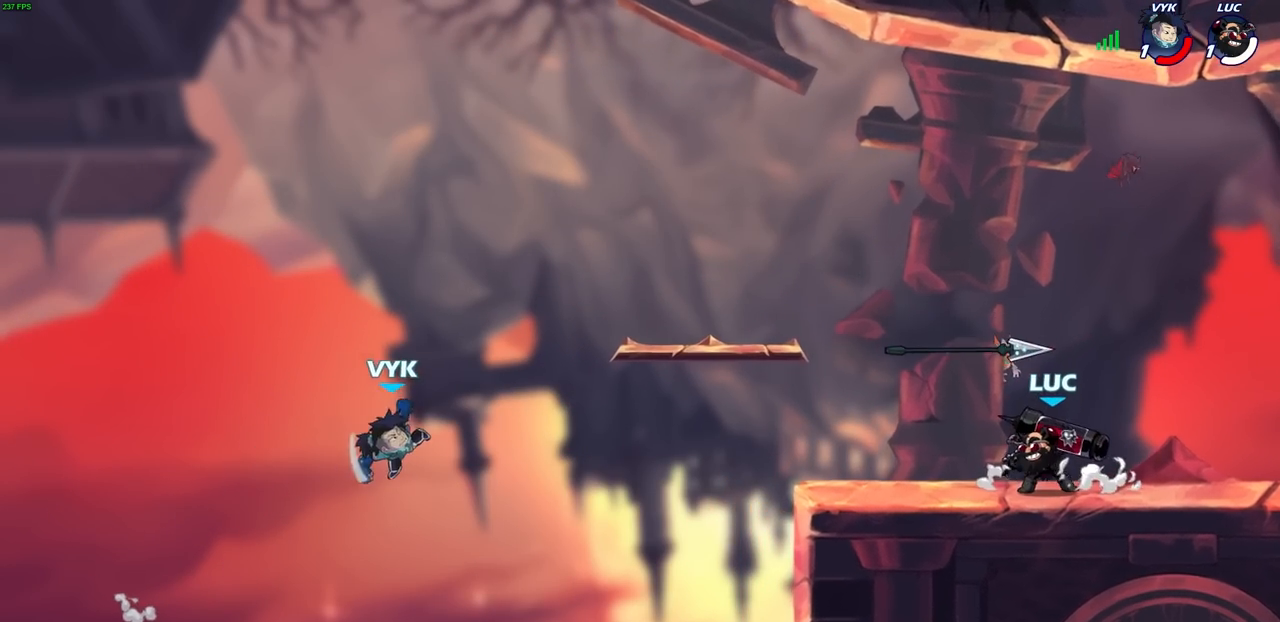
{"buttons": ["CIRCLE"], "left_stick": "center", "right_stick": "center", "events": [[67, "CIRCLE", "down"], [283, "left_stick", "center"]]}
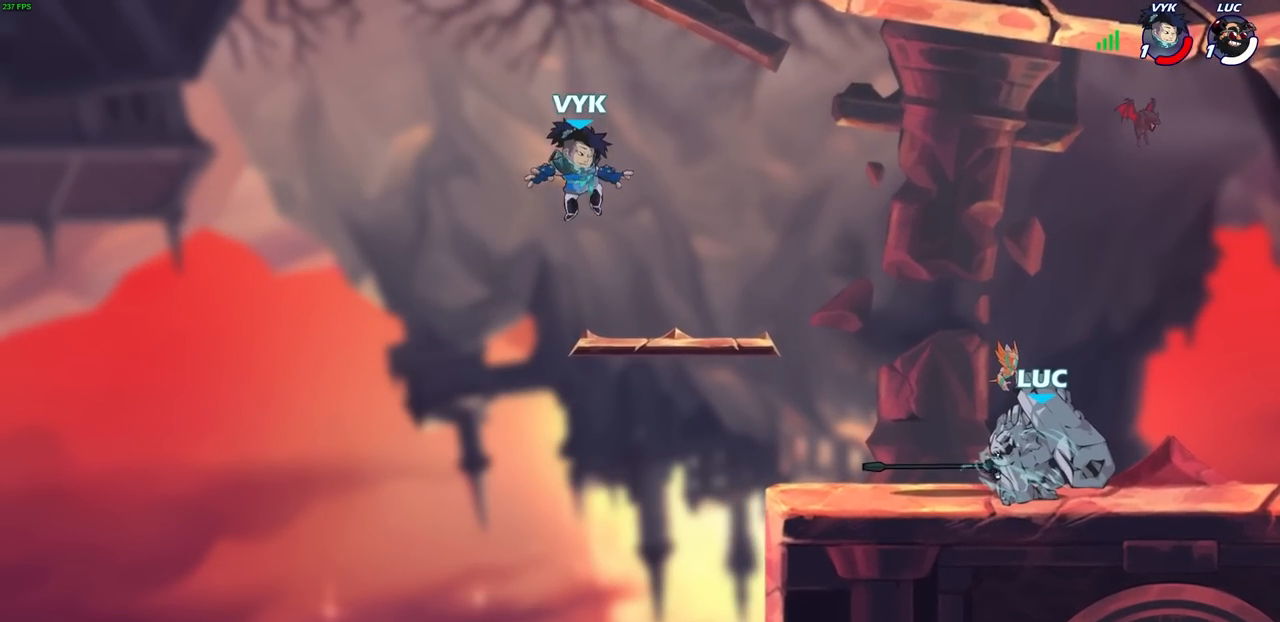
{"buttons": ["CIRCLE"], "left_stick": "center", "right_stick": "center", "events": []}
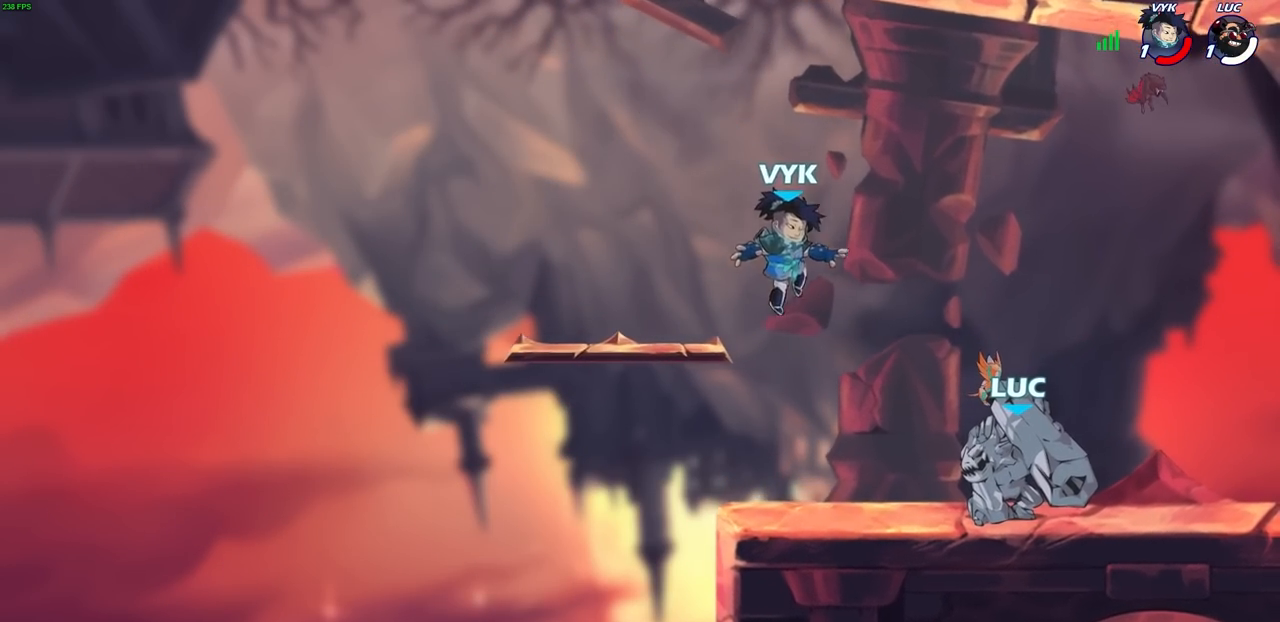
{"buttons": [], "left_stick": "center", "right_stick": "center", "events": [[150, "CIRCLE", "up"]]}
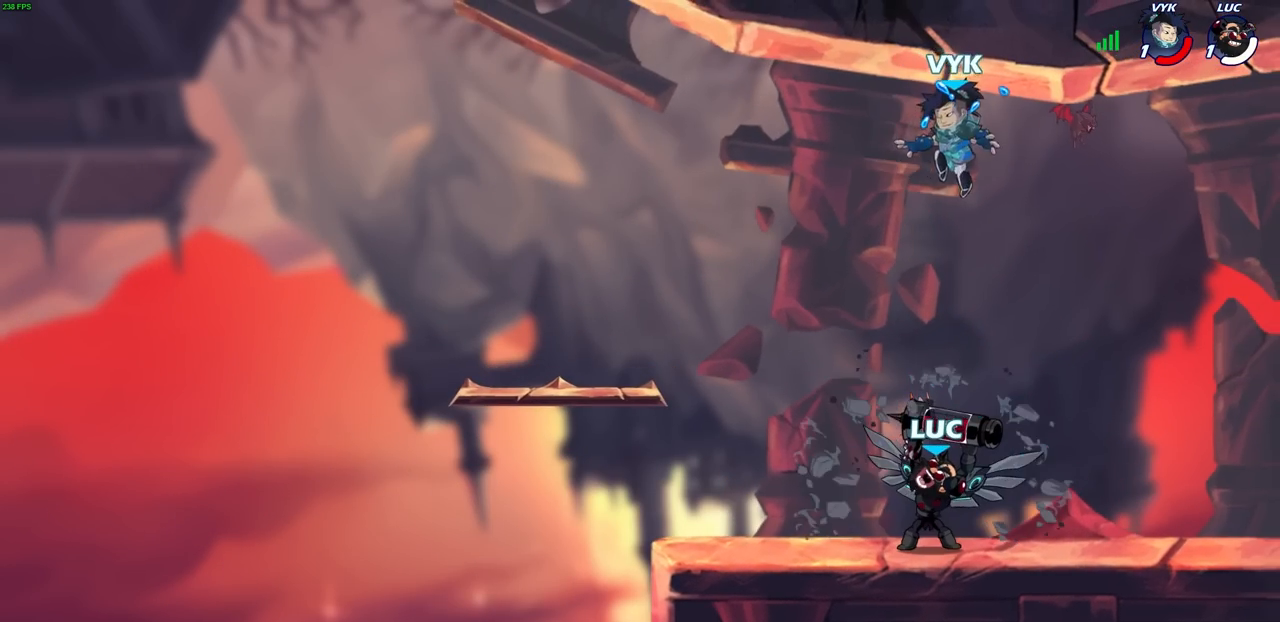
{"buttons": ["R2"], "left_stick": "right", "right_stick": "center", "events": [[300, "left_stick", "right"], [400, "R2", "down"]]}
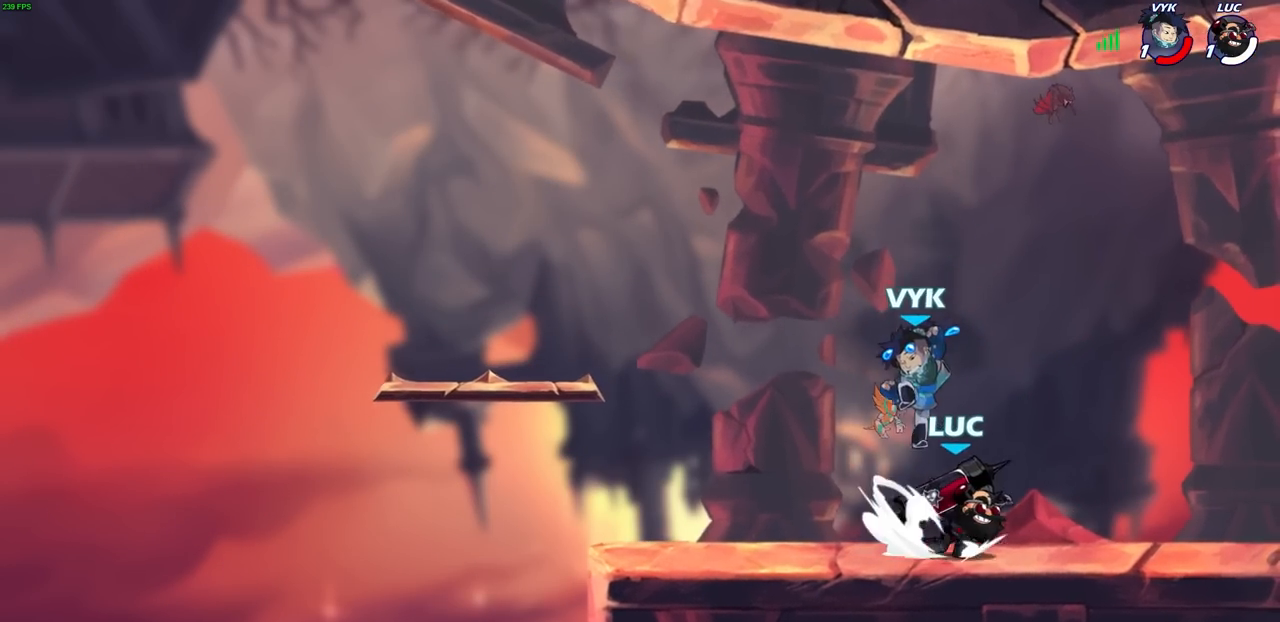
{"buttons": [], "left_stick": "center", "right_stick": "center", "events": [[117, "left_stick", "left"], [133, "R2", "up"], [133, "SQUARE", "down"], [267, "SQUARE", "up"], [267, "left_stick", "center"]]}
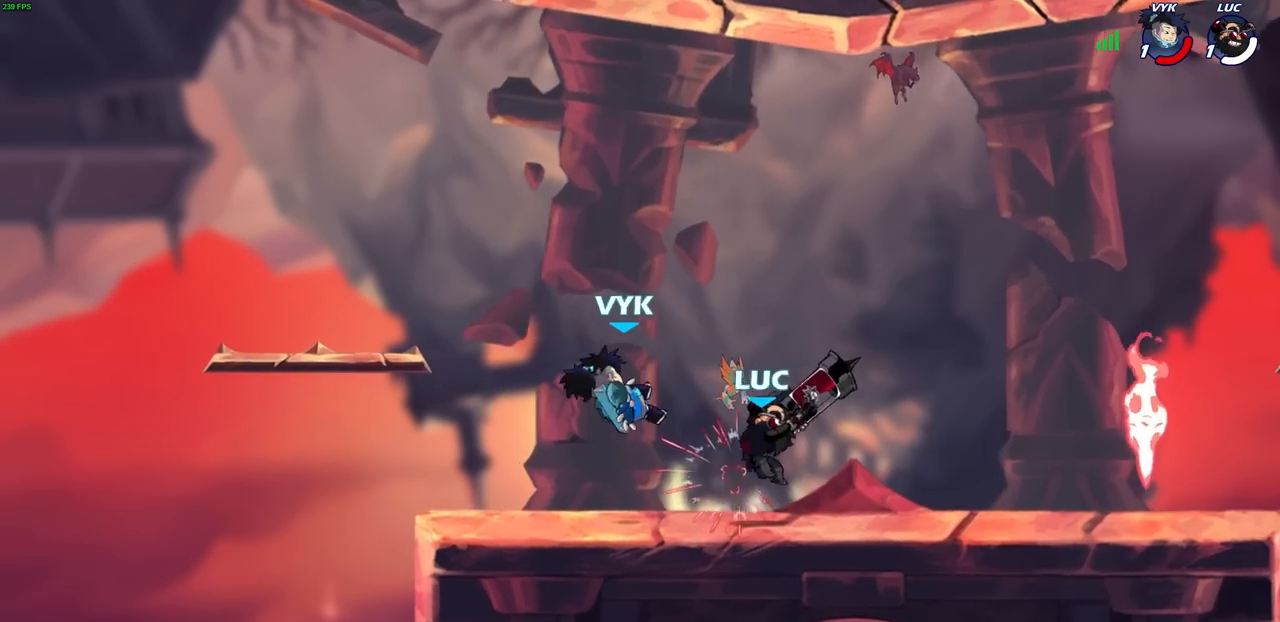
{"buttons": [], "left_stick": "center", "right_stick": "center", "events": [[67, "left_stick", "left"], [83, "CROSS", "down"], [133, "SQUARE", "down"], [150, "left_stick", "center"], [167, "CROSS", "up"], [200, "SQUARE", "up"]]}
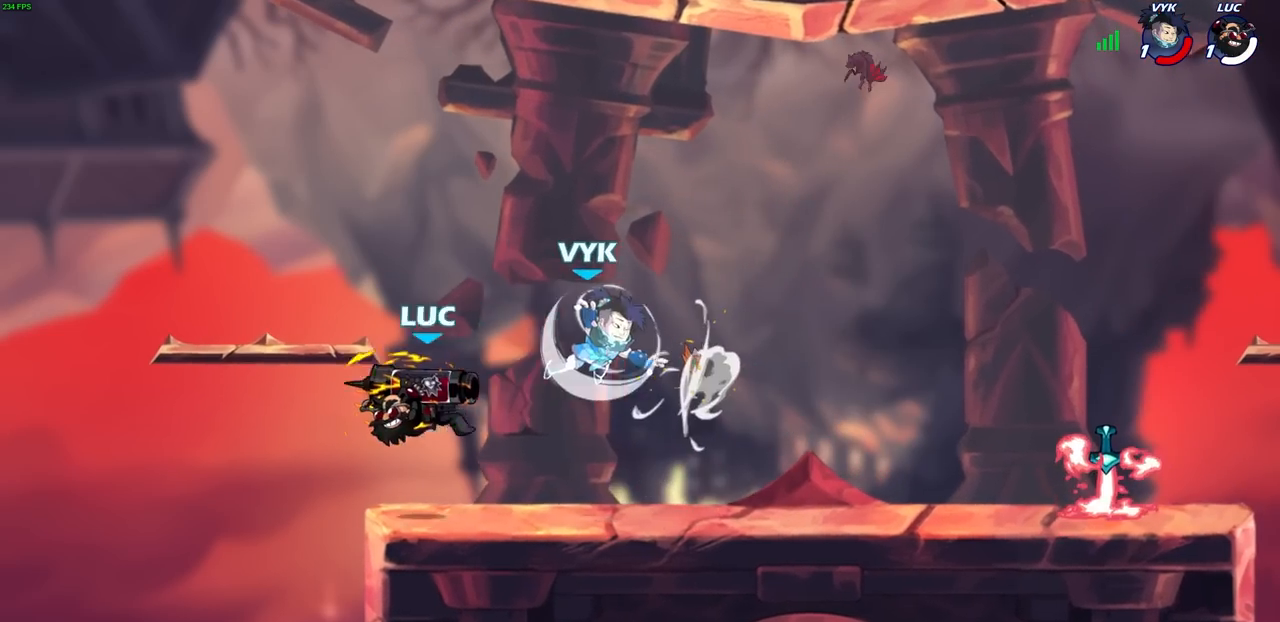
{"buttons": [], "left_stick": "center", "right_stick": "center", "events": [[100, "left_stick", "right"], [200, "CIRCLE", "down"], [283, "left_stick", "up-right"], [317, "CIRCLE", "up"], [383, "left_stick", "center"]]}
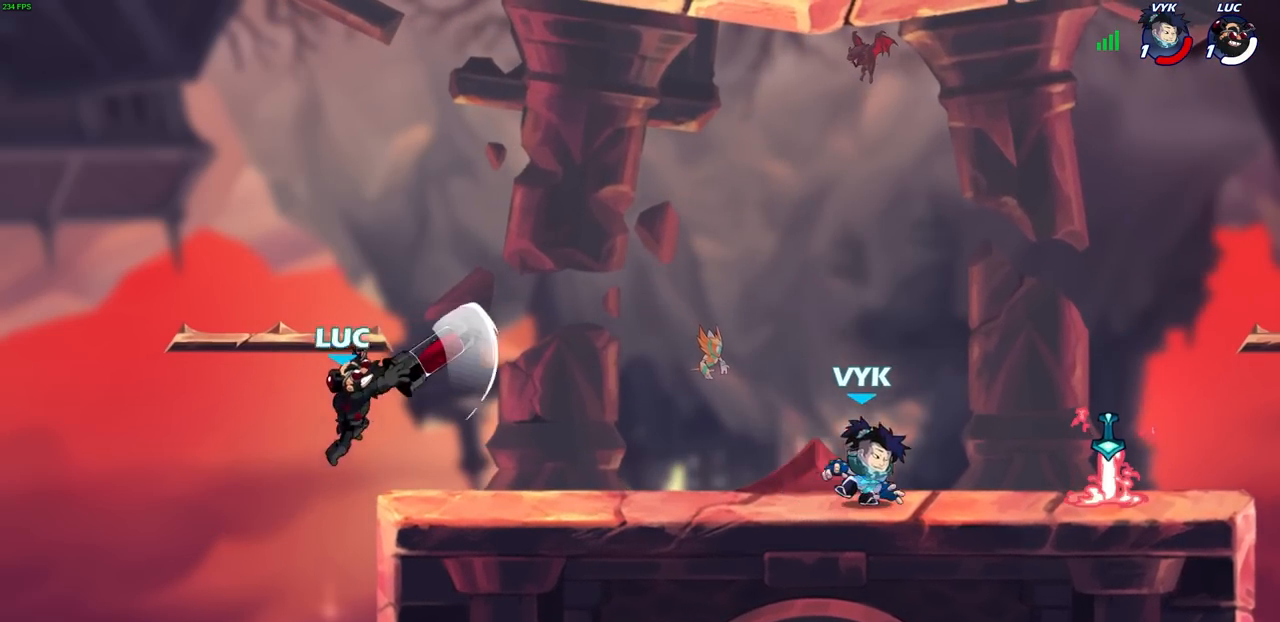
{"buttons": [], "left_stick": "center", "right_stick": "center", "events": []}
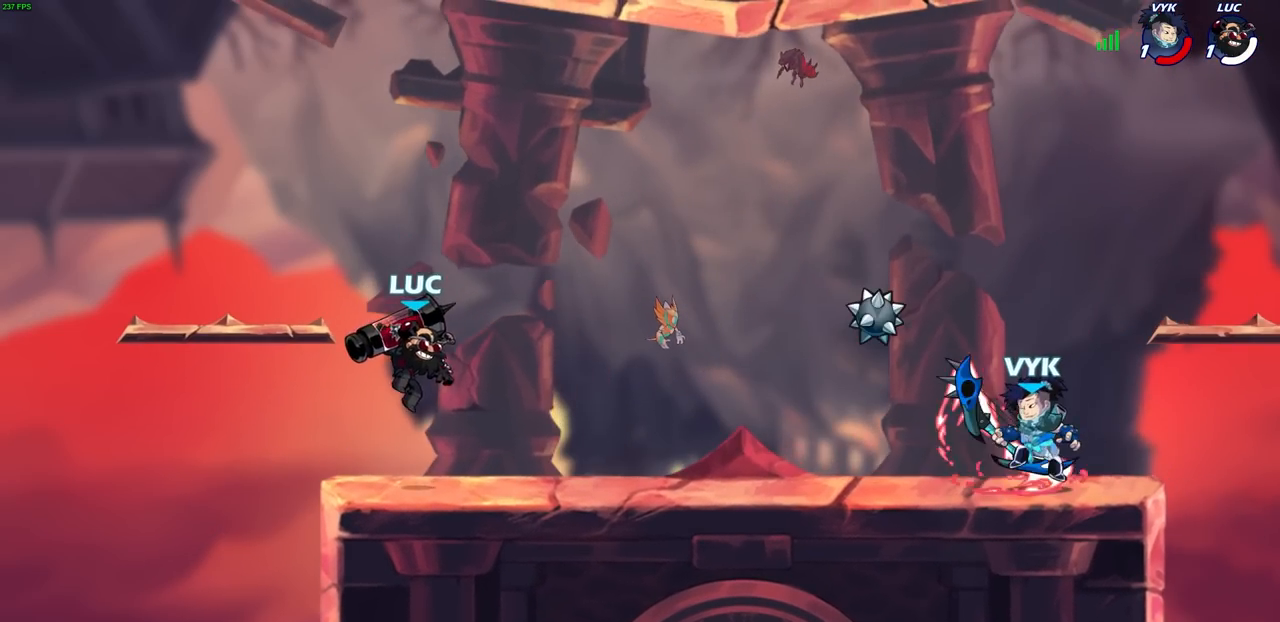
{"buttons": ["CROSS"], "left_stick": "center", "right_stick": "center", "events": [[450, "CROSS", "down"]]}
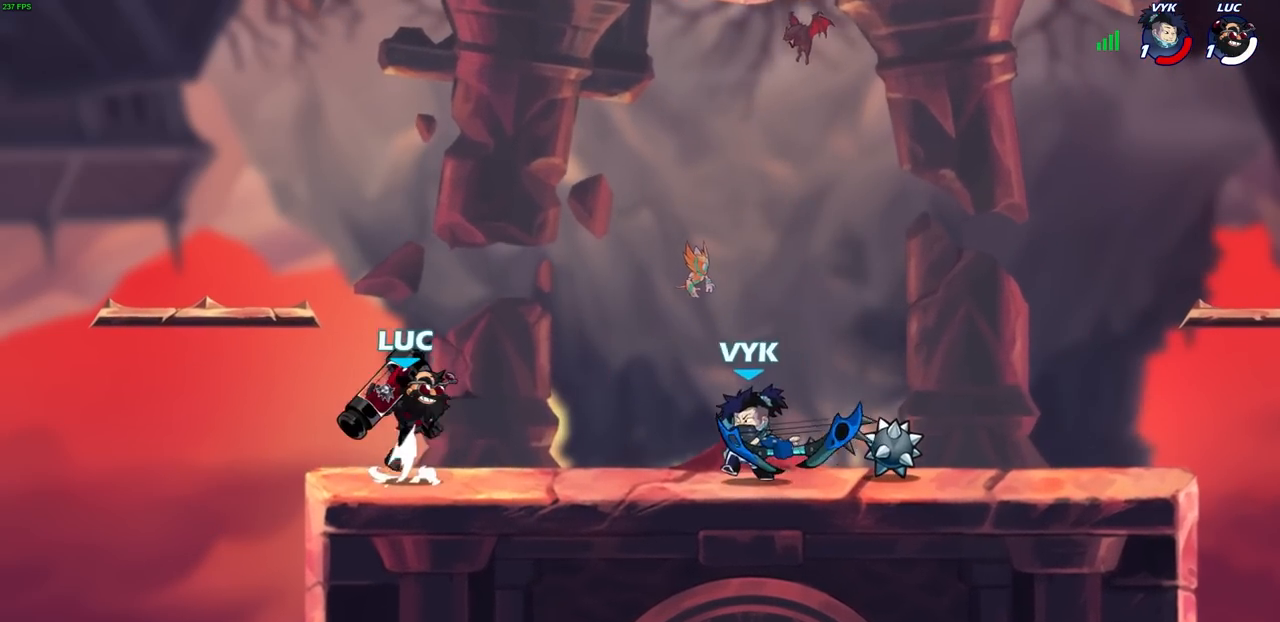
{"buttons": [], "left_stick": "down", "right_stick": "center", "events": [[133, "CROSS", "up"], [317, "left_stick", "down"]]}
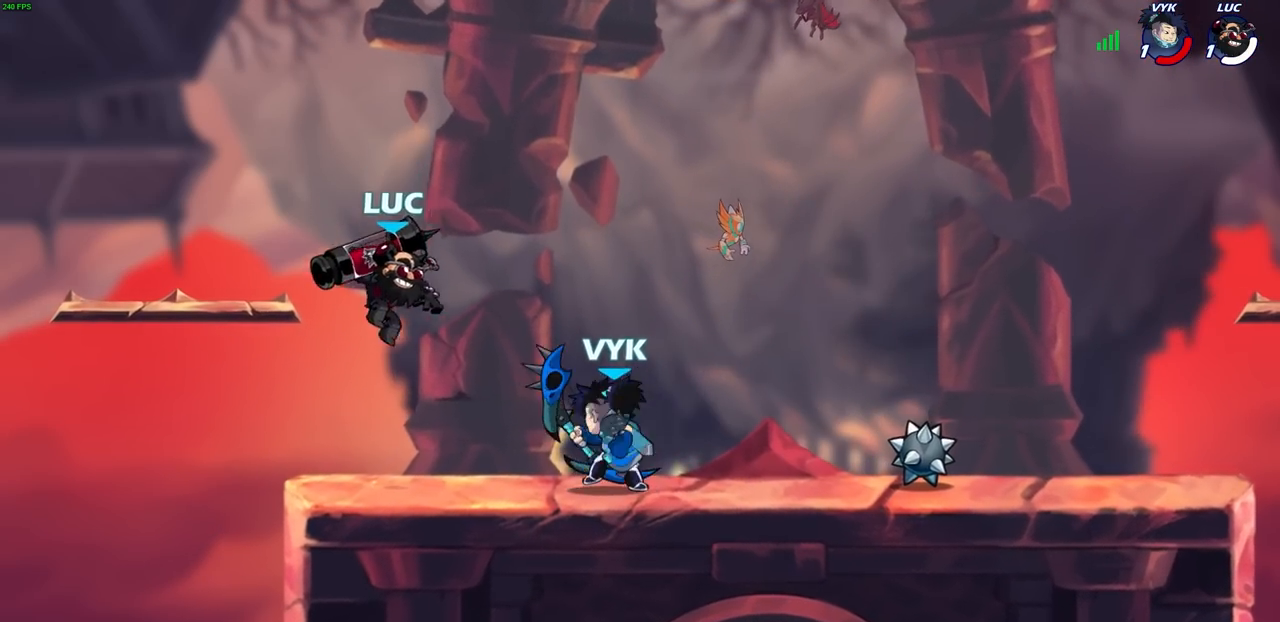
{"buttons": [], "left_stick": "center", "right_stick": "center", "events": [[33, "R2", "down"], [33, "SQUARE", "down"], [183, "SQUARE", "up"], [183, "left_stick", "center"], [200, "R2", "up"]]}
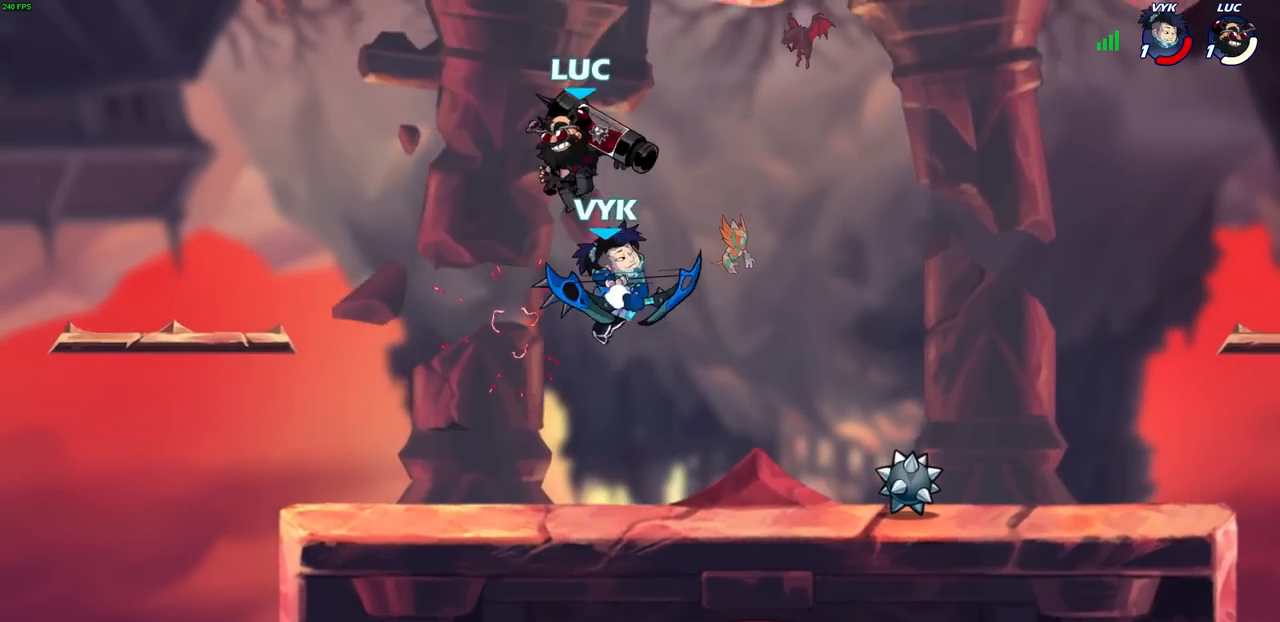
{"buttons": ["CROSS"], "left_stick": "right", "right_stick": "center", "events": [[383, "left_stick", "right"], [500, "CROSS", "down"]]}
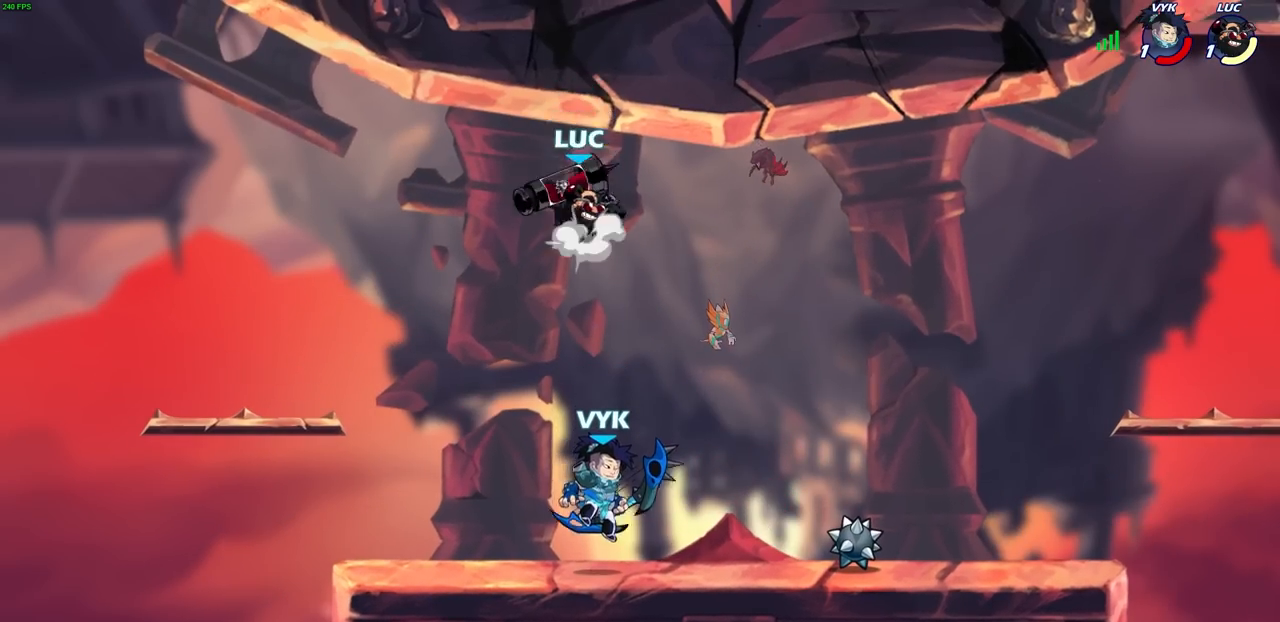
{"buttons": ["CIRCLE"], "left_stick": "down-left", "right_stick": "center", "events": [[150, "CROSS", "up"], [150, "left_stick", "up"], [233, "left_stick", "down-left"], [267, "CIRCLE", "down"]]}
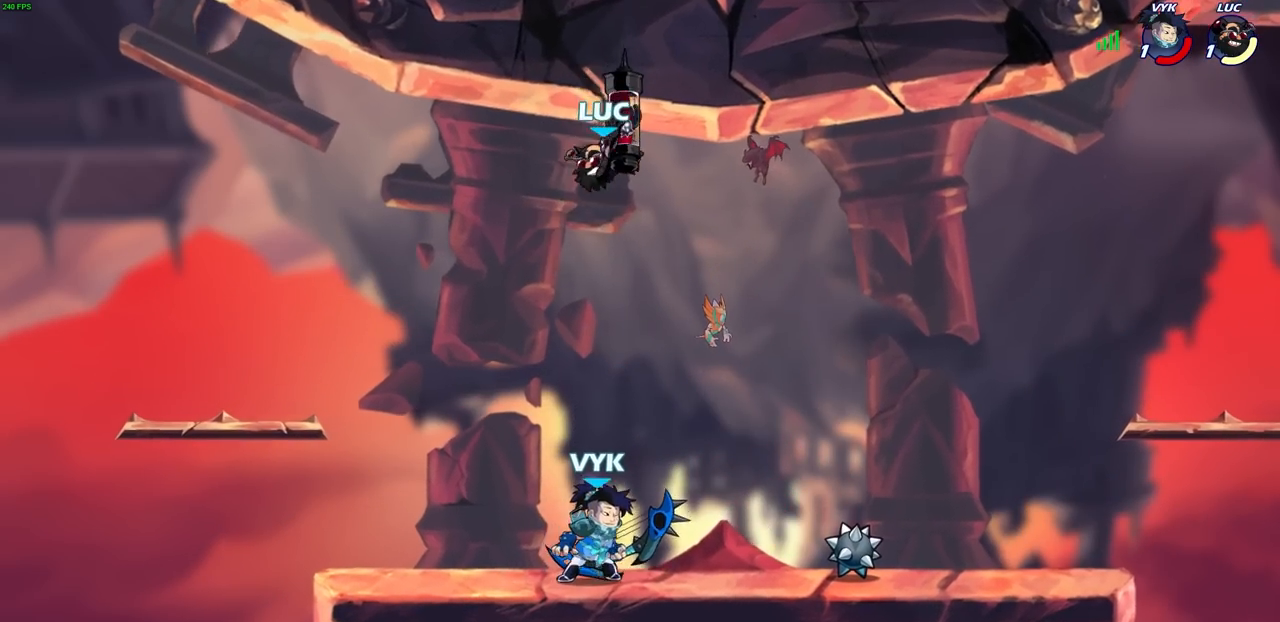
{"buttons": ["CIRCLE"], "left_stick": "down-left", "right_stick": "center", "events": []}
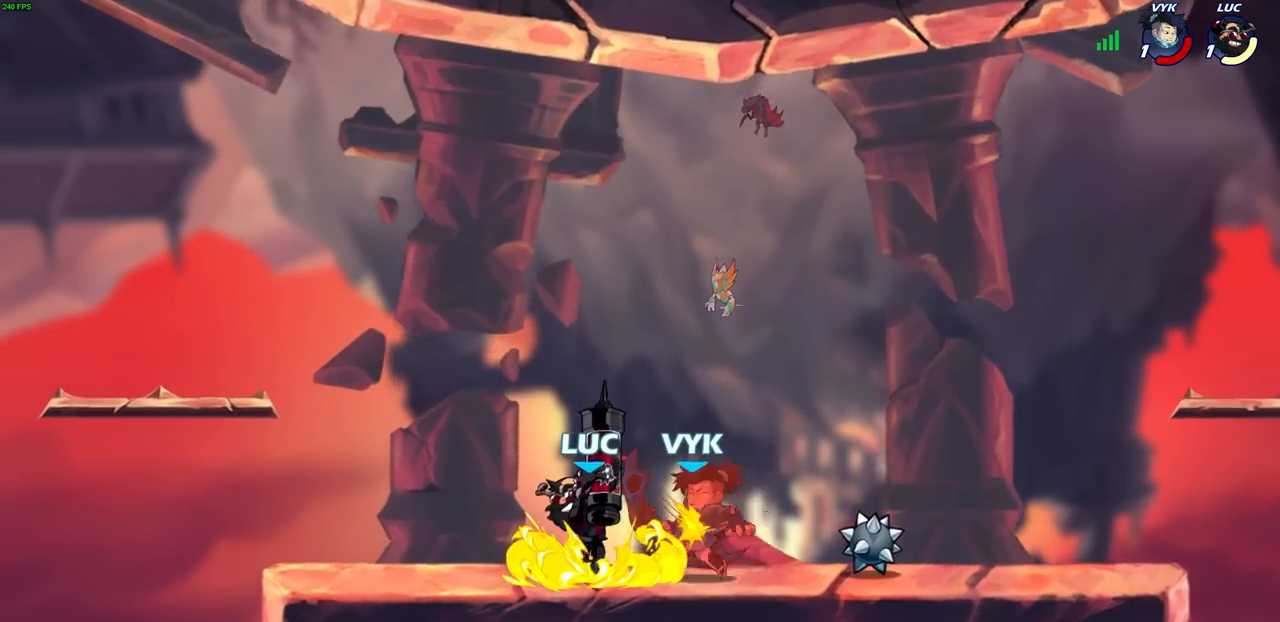
{"buttons": ["R2"], "left_stick": "right", "right_stick": "center", "events": [[100, "left_stick", "center"], [133, "CIRCLE", "up"], [333, "left_stick", "right"], [500, "R2", "down"]]}
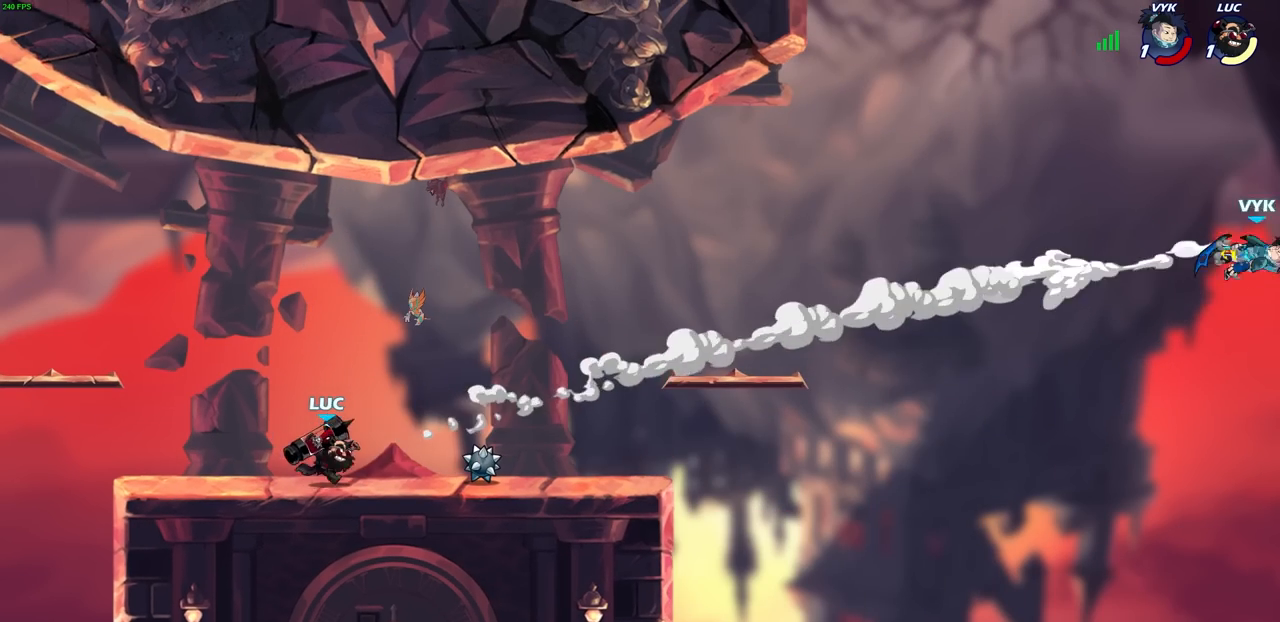
{"buttons": [], "left_stick": "center", "right_stick": "center", "events": [[100, "R2", "up"], [183, "R1", "down"], [233, "left_stick", "center"], [250, "R1", "up"]]}